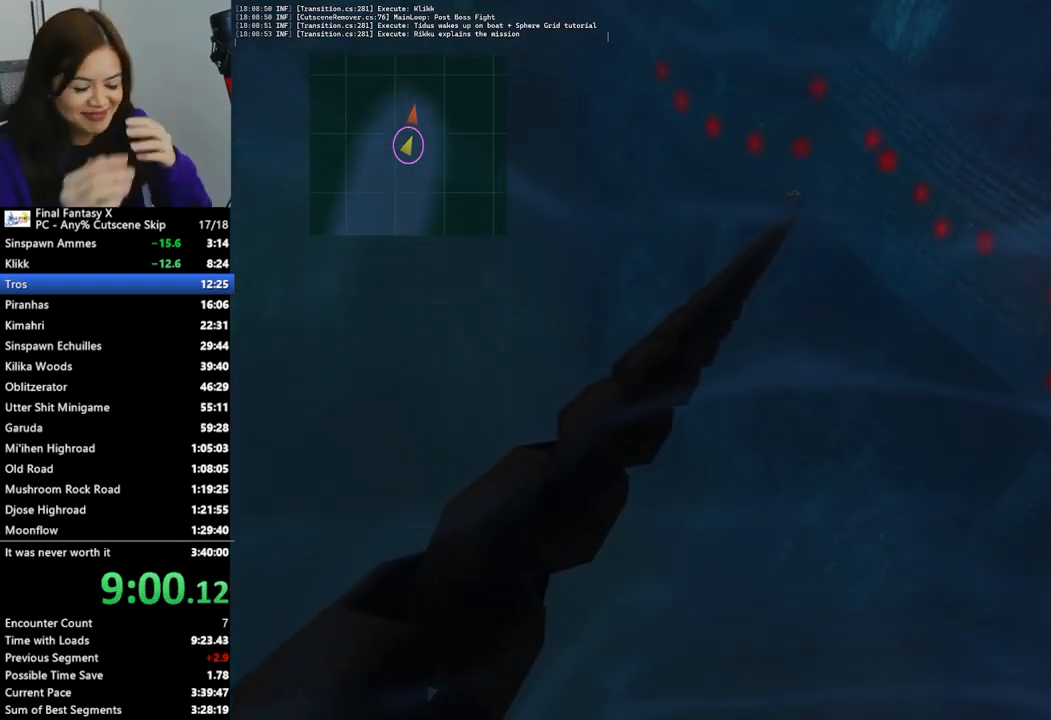
Gameplay with a controller (PlayStation layout); each line is a JSON object with the inputs held at the frame after it. "events" lists button and stick changes between this image and that frame as [ms after this image, input, new state], when the widget could be followed in between.
{"buttons": ["CIRCLE"], "left_stick": "up", "right_stick": "center", "events": []}
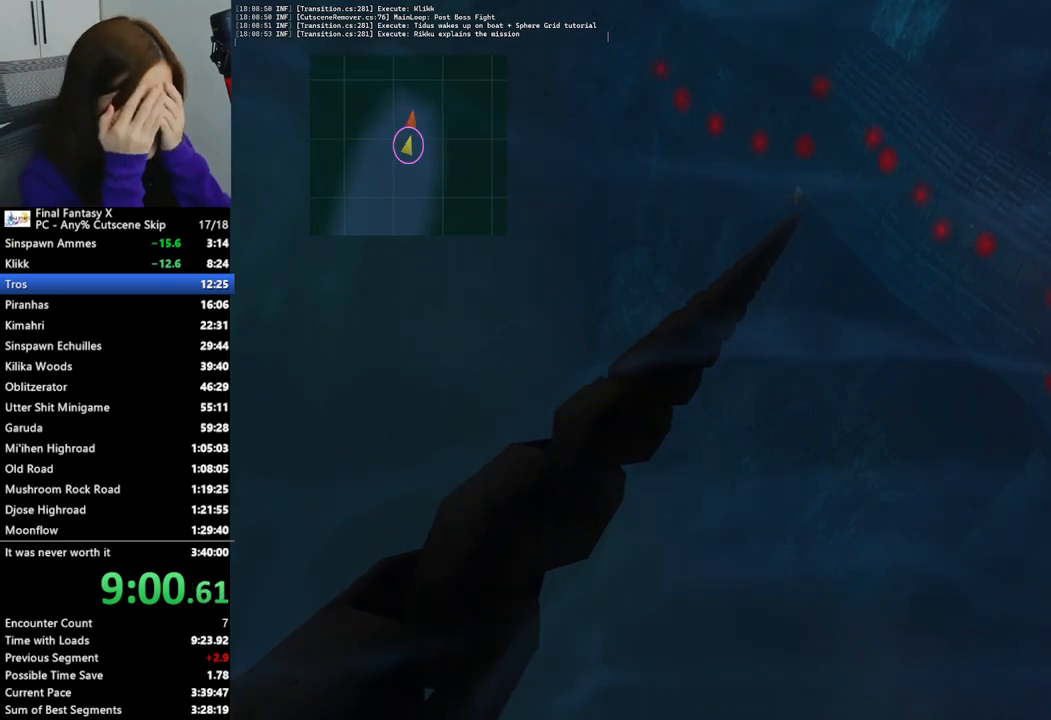
{"buttons": ["CIRCLE"], "left_stick": "up", "right_stick": "center", "events": []}
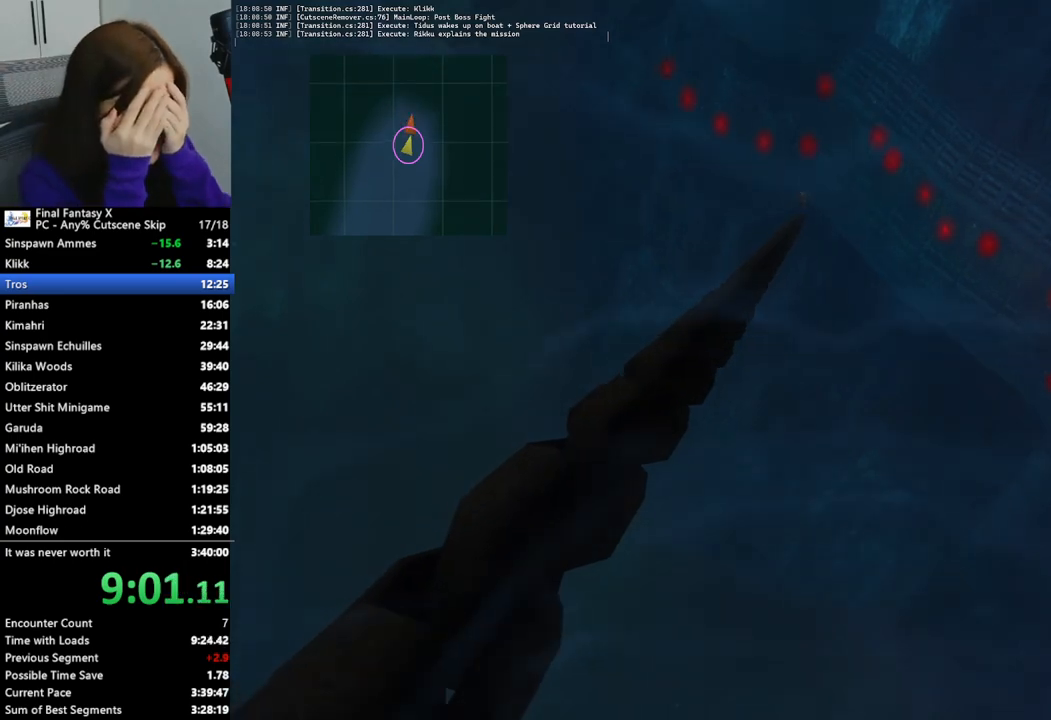
{"buttons": ["CIRCLE"], "left_stick": "up", "right_stick": "center", "events": []}
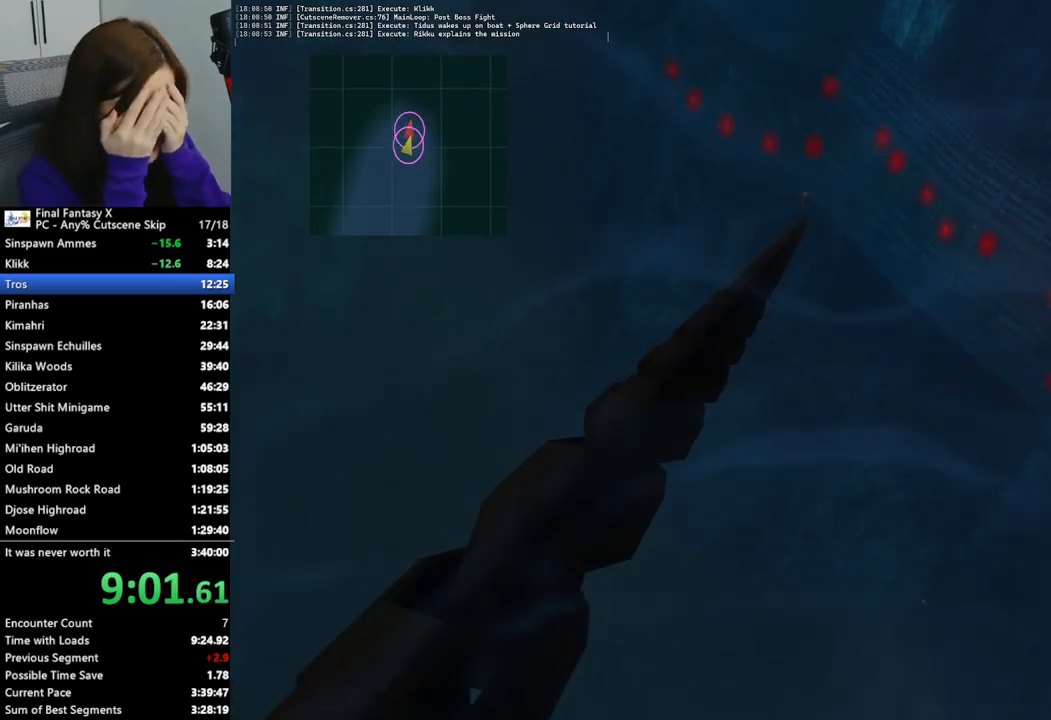
{"buttons": ["CIRCLE"], "left_stick": "up", "right_stick": "center", "events": []}
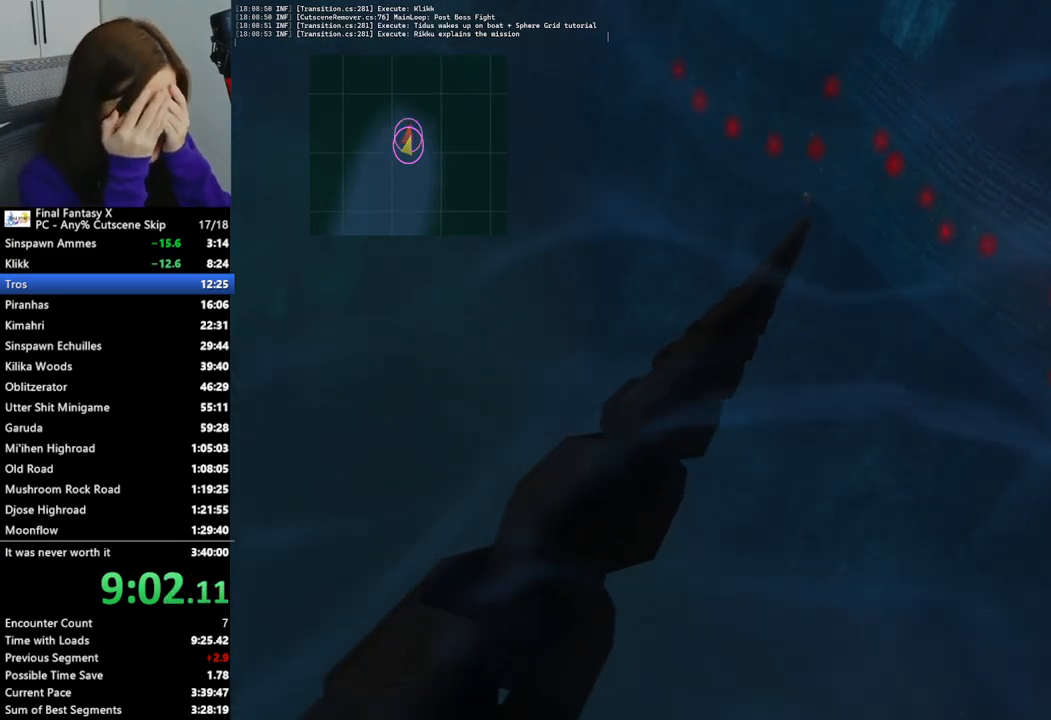
{"buttons": ["CIRCLE"], "left_stick": "up", "right_stick": "center", "events": []}
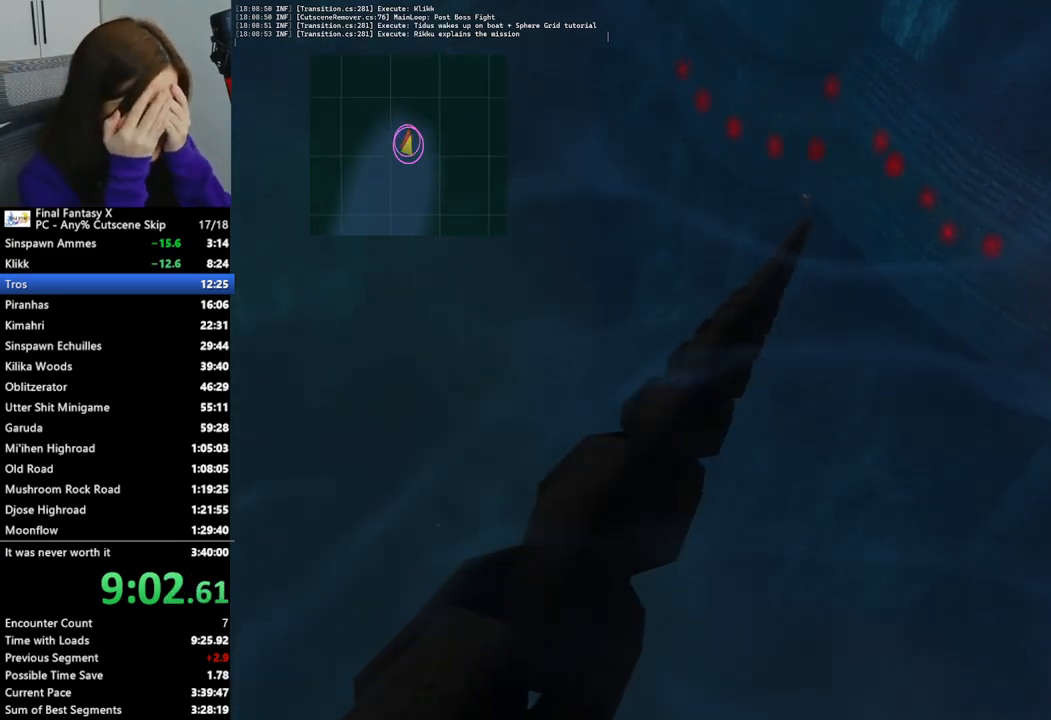
{"buttons": ["CIRCLE"], "left_stick": "up", "right_stick": "center", "events": []}
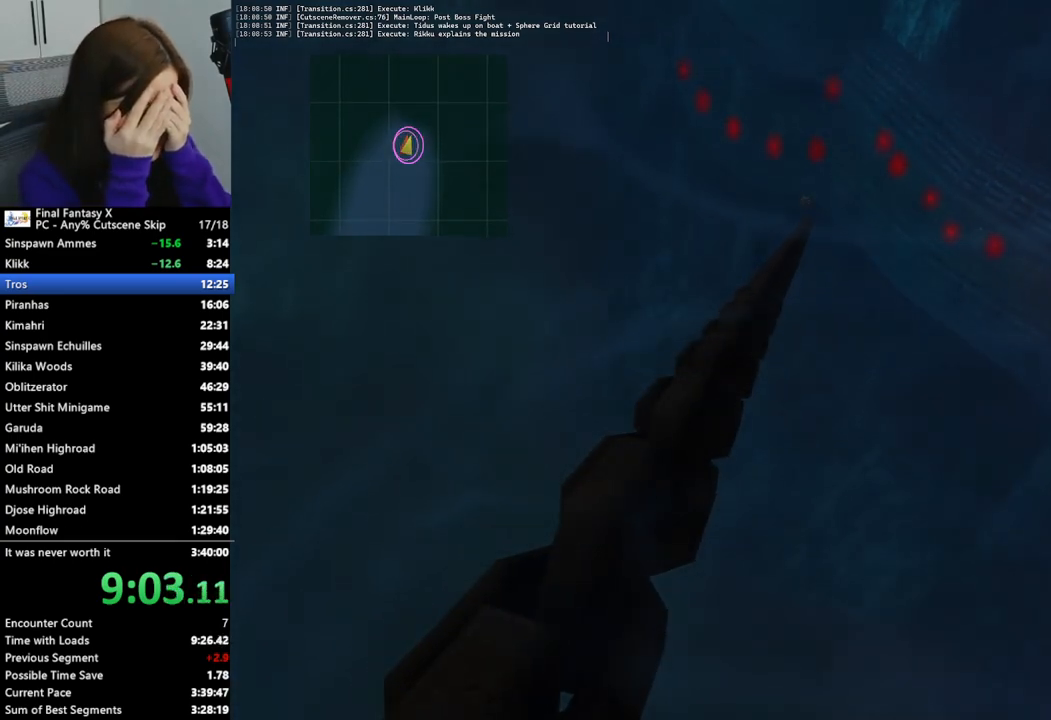
{"buttons": ["CIRCLE"], "left_stick": "up", "right_stick": "center", "events": []}
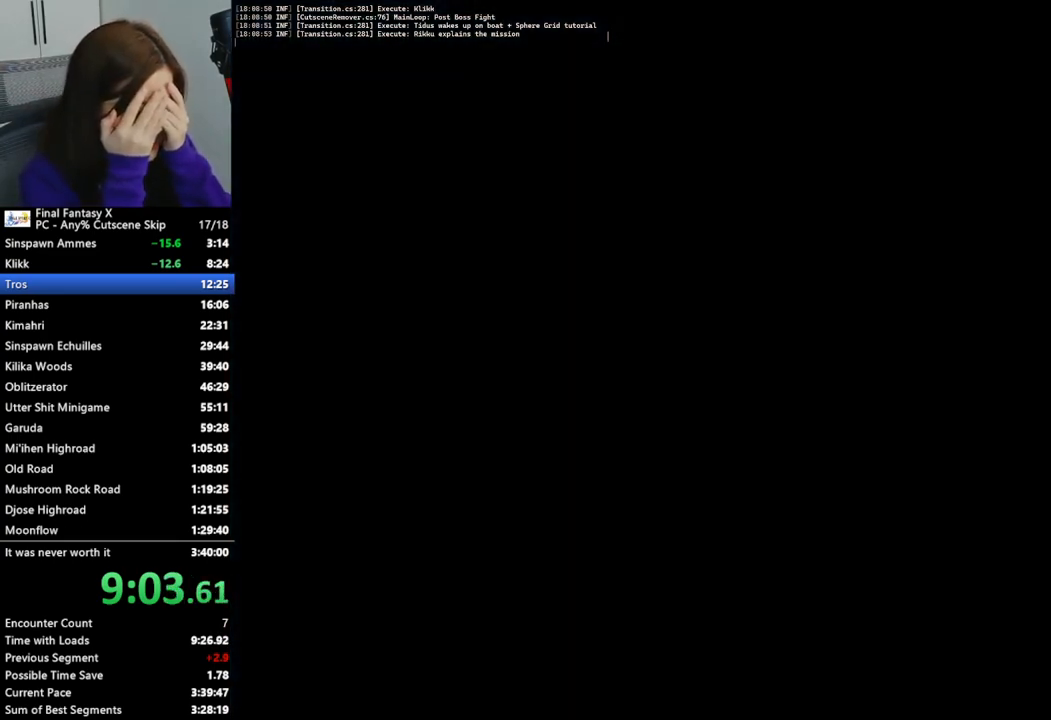
{"buttons": ["CIRCLE"], "left_stick": "up", "right_stick": "center", "events": []}
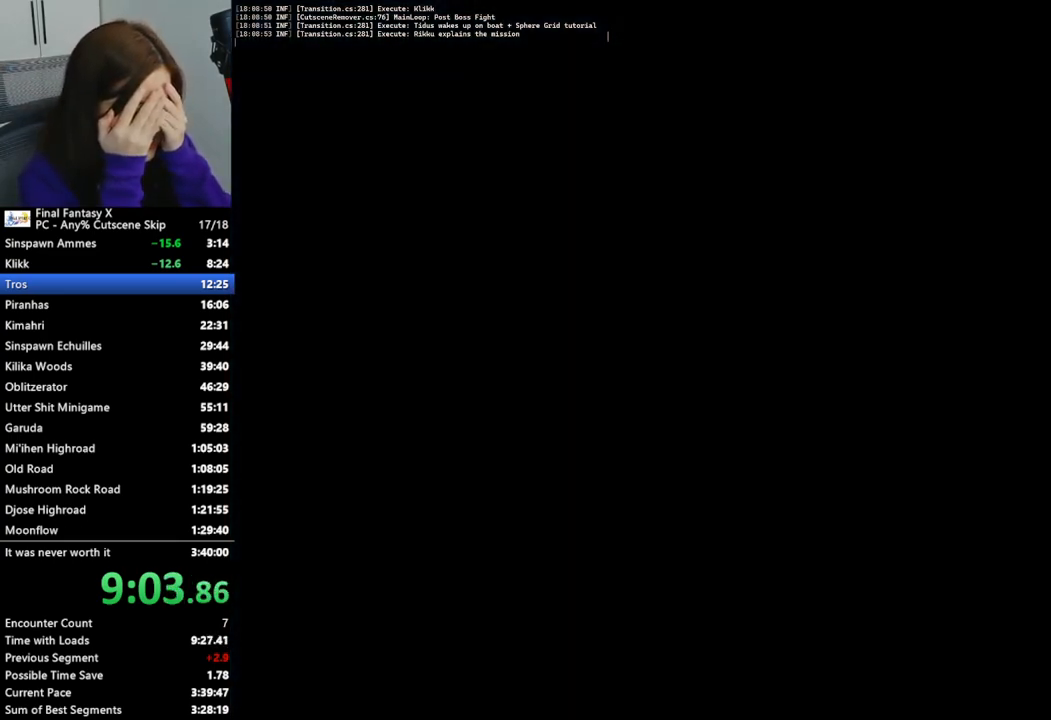
{"buttons": [], "left_stick": "center", "right_stick": "center", "events": [[400, "left_stick", "center"], [467, "CIRCLE", "up"]]}
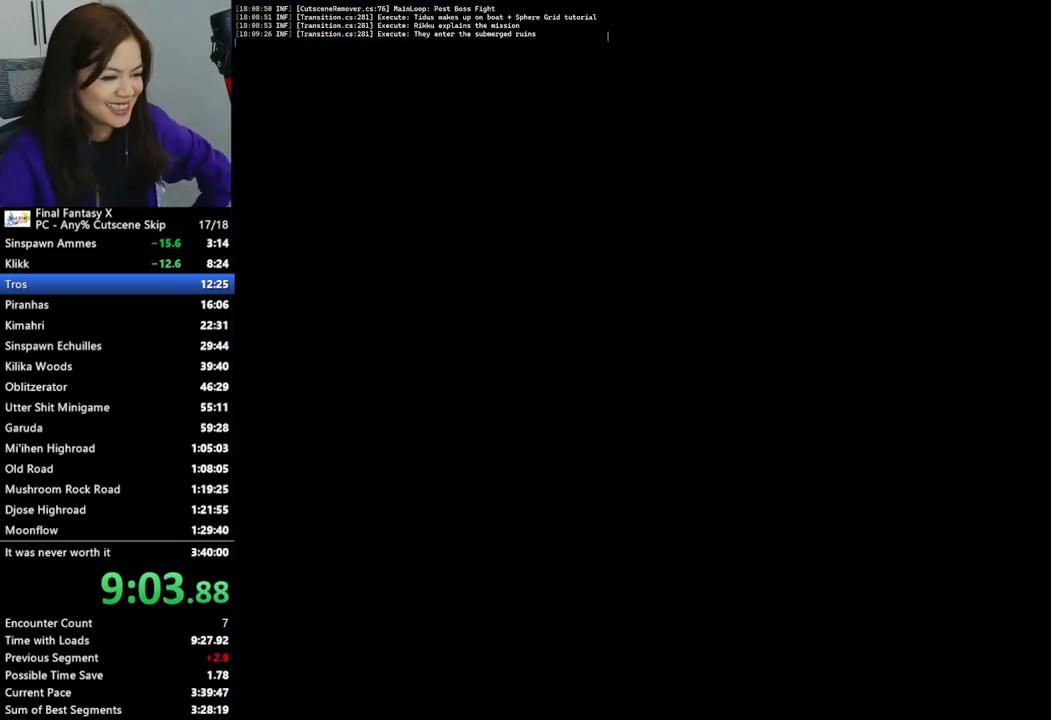
{"buttons": [], "left_stick": "center", "right_stick": "center", "events": []}
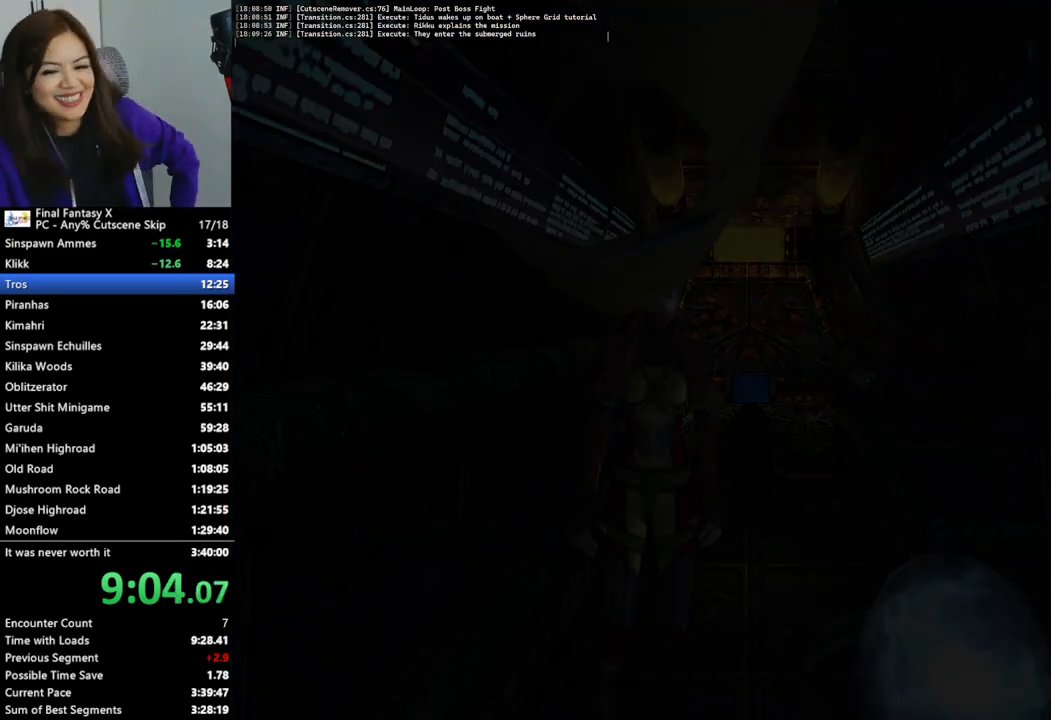
{"buttons": [], "left_stick": "up-right", "right_stick": "center", "events": [[500, "left_stick", "up-right"]]}
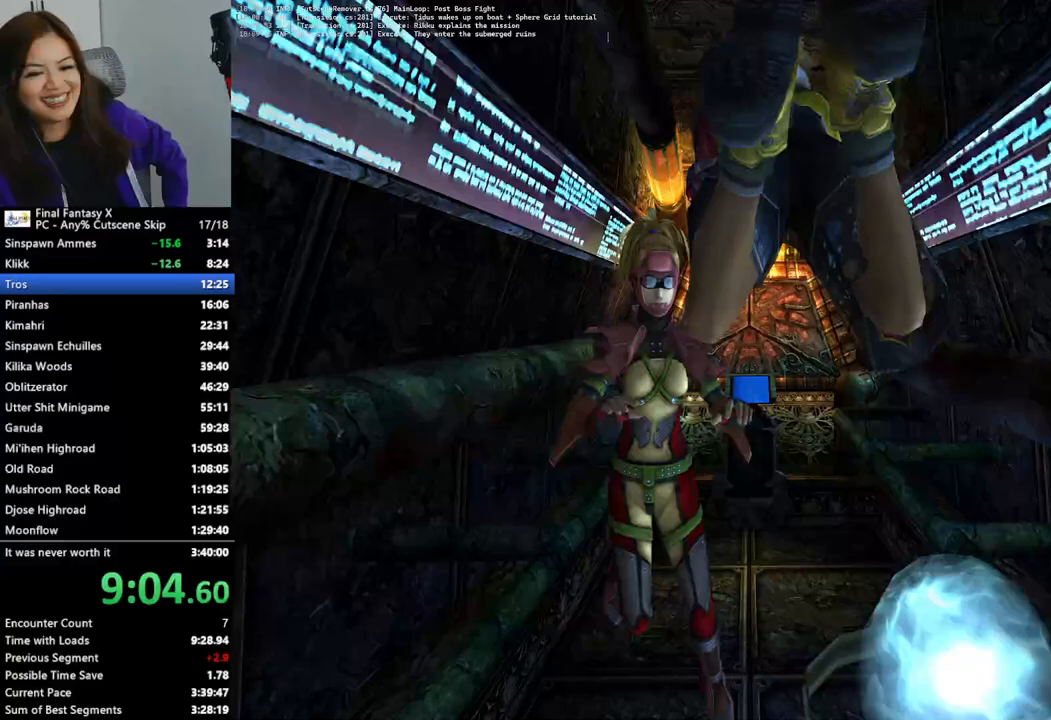
{"buttons": [], "left_stick": "up-right", "right_stick": "center", "events": []}
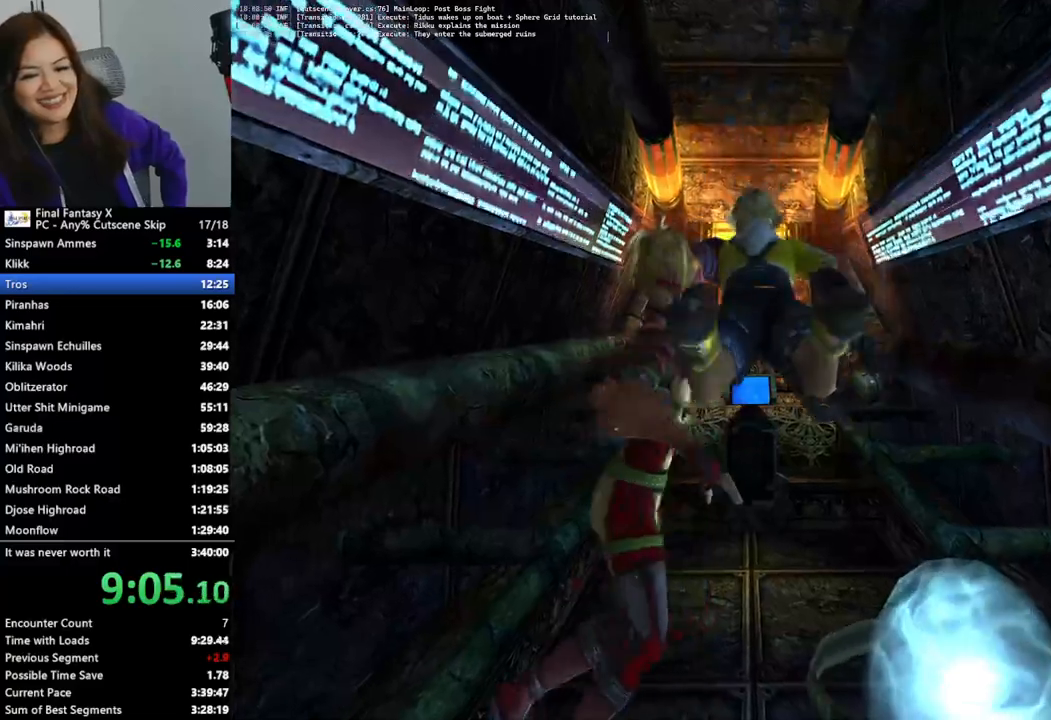
{"buttons": [], "left_stick": "up-right", "right_stick": "center", "events": []}
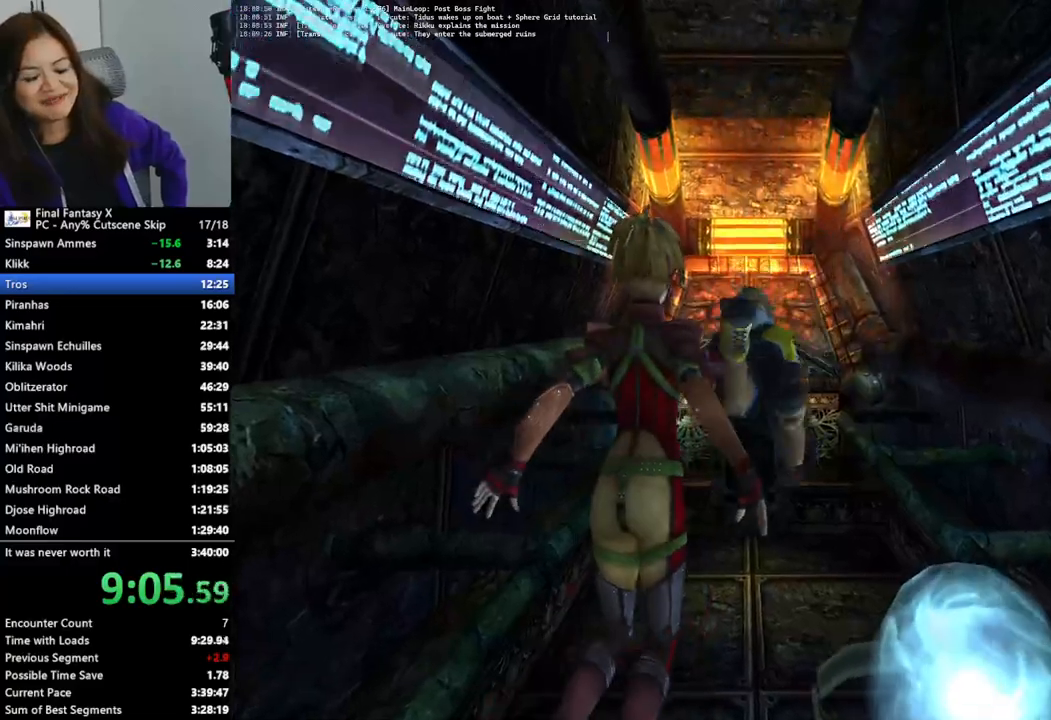
{"buttons": ["CIRCLE"], "left_stick": "up-right", "right_stick": "center", "events": [[300, "CIRCLE", "down"]]}
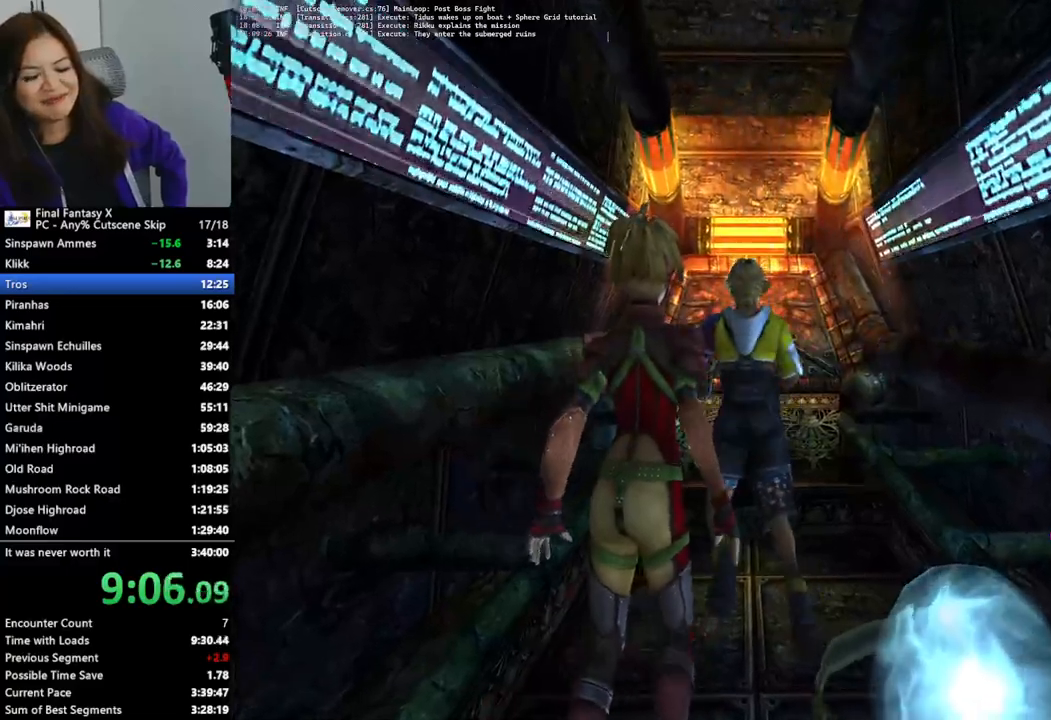
{"buttons": ["CIRCLE"], "left_stick": "up-right", "right_stick": "center", "events": []}
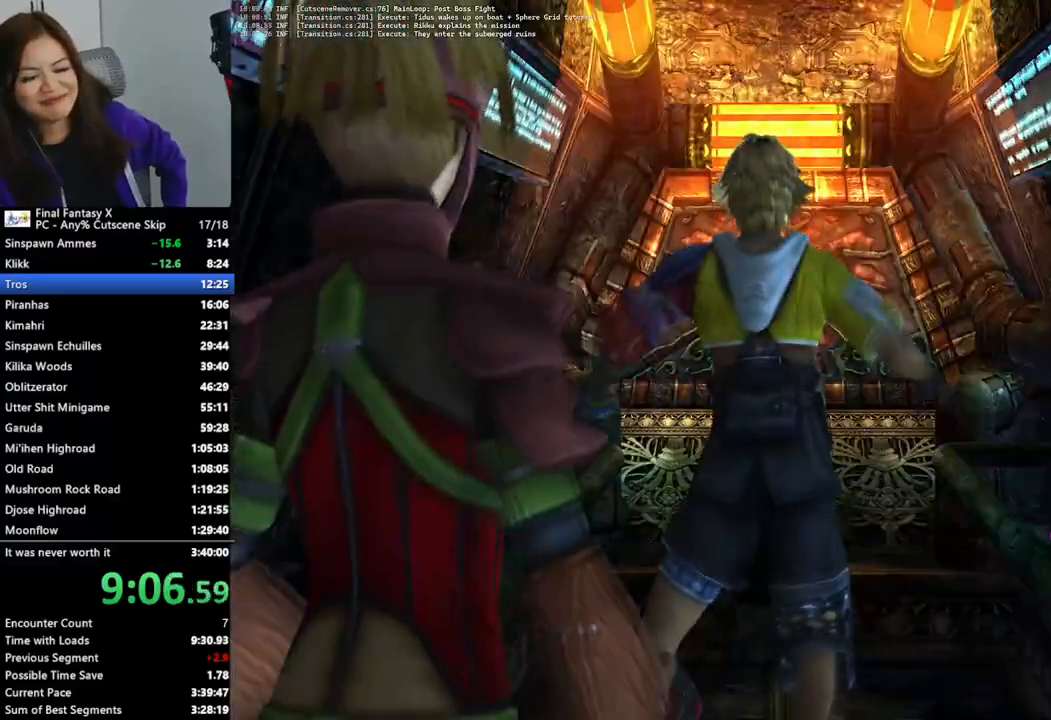
{"buttons": ["CIRCLE"], "left_stick": "up", "right_stick": "center", "events": [[333, "left_stick", "up"]]}
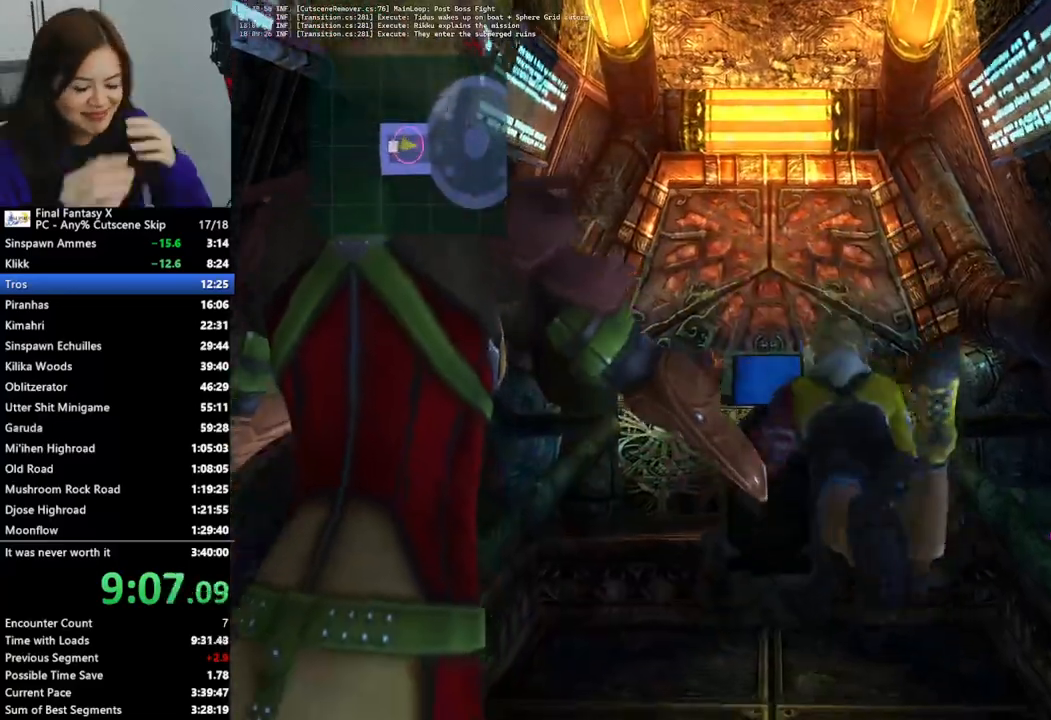
{"buttons": ["CIRCLE", "L2"], "left_stick": "up", "right_stick": "center", "events": [[167, "L2", "down"]]}
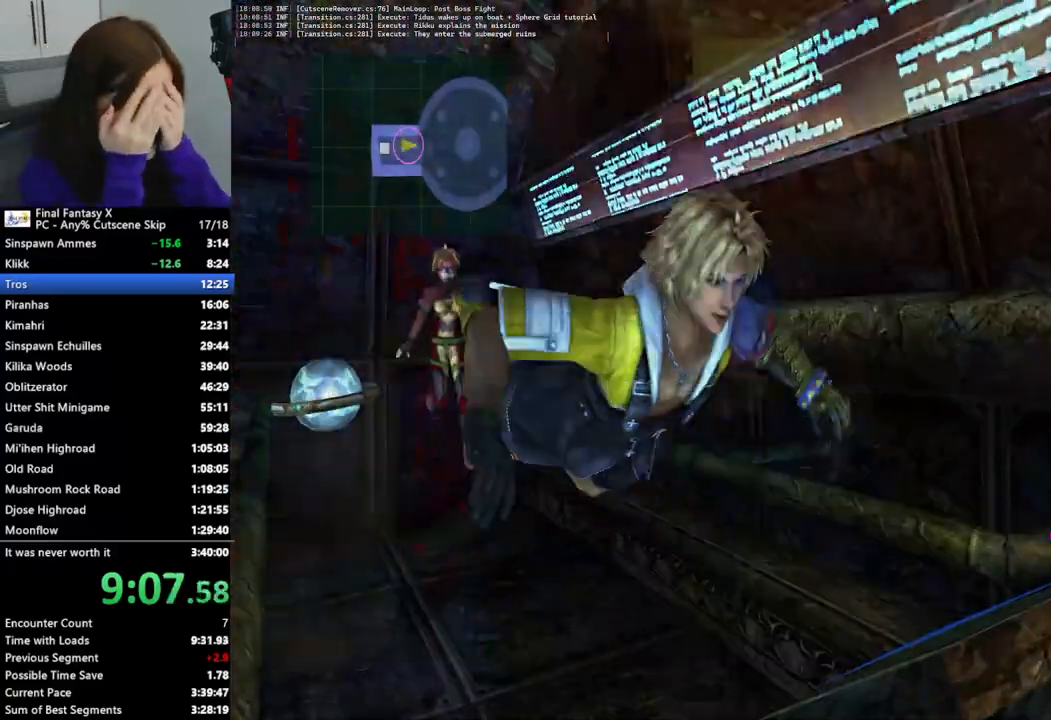
{"buttons": ["CIRCLE", "L2"], "left_stick": "up", "right_stick": "center", "events": []}
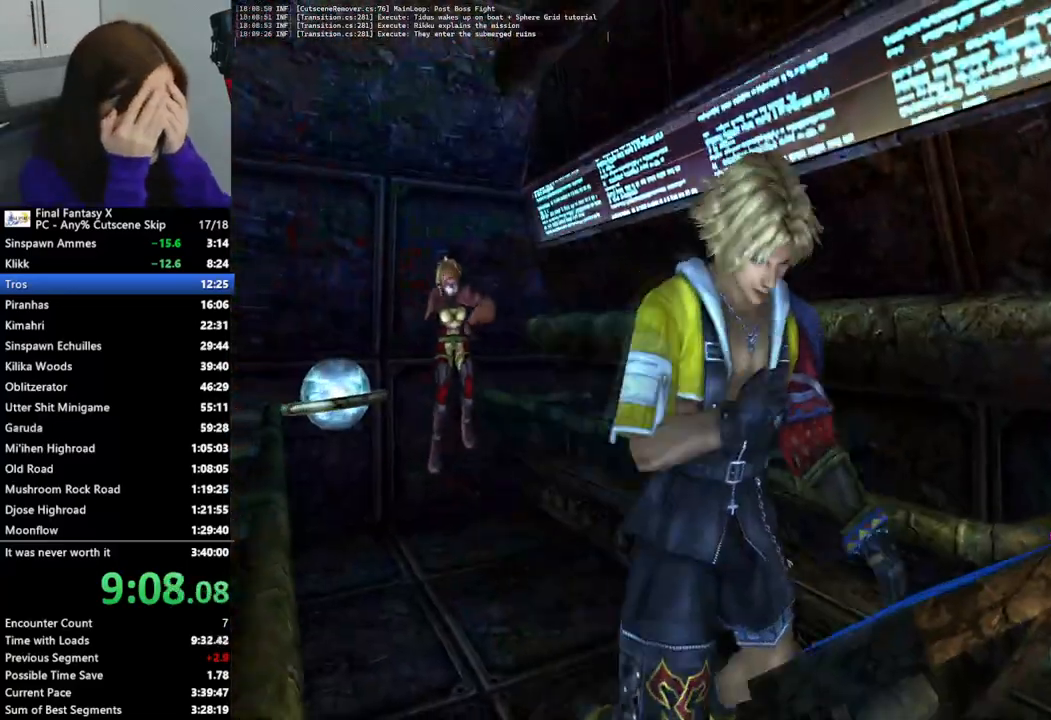
{"buttons": ["L2"], "left_stick": "center", "right_stick": "center", "events": [[33, "CIRCLE", "up"], [100, "left_stick", "center"]]}
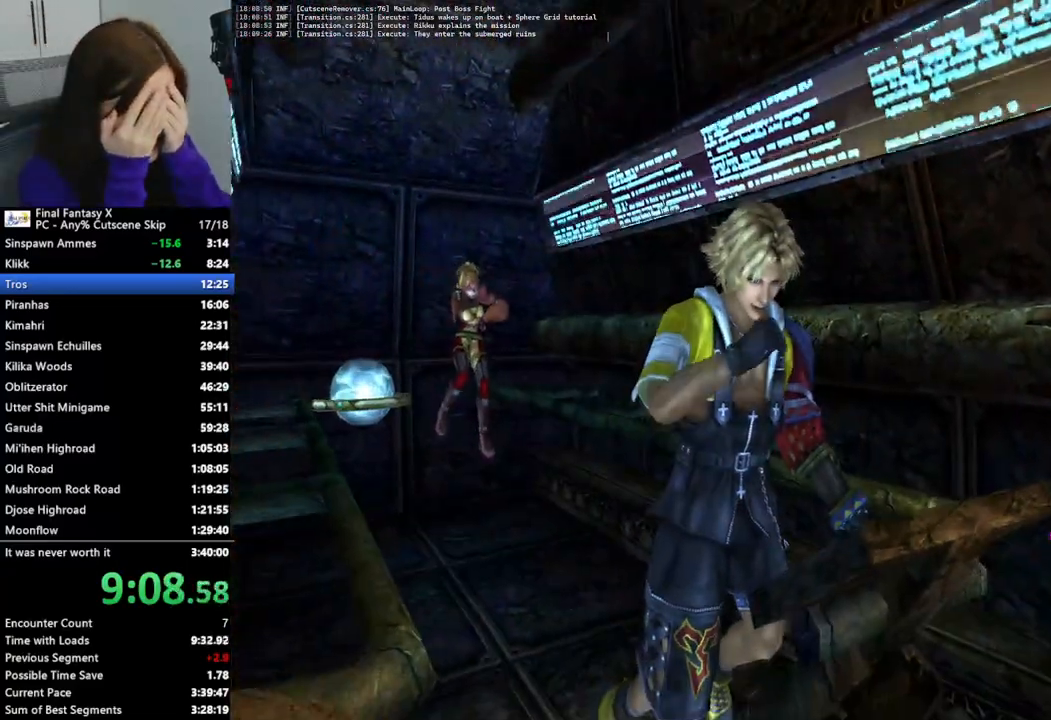
{"buttons": ["L2"], "left_stick": "center", "right_stick": "center", "events": []}
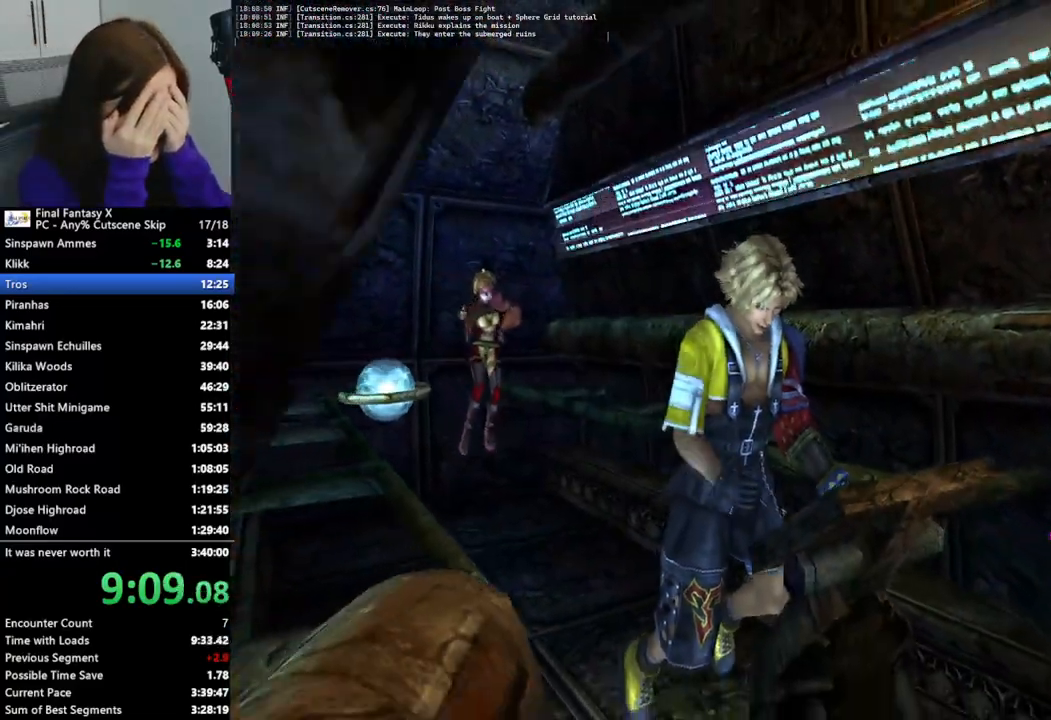
{"buttons": ["L2"], "left_stick": "center", "right_stick": "center", "events": []}
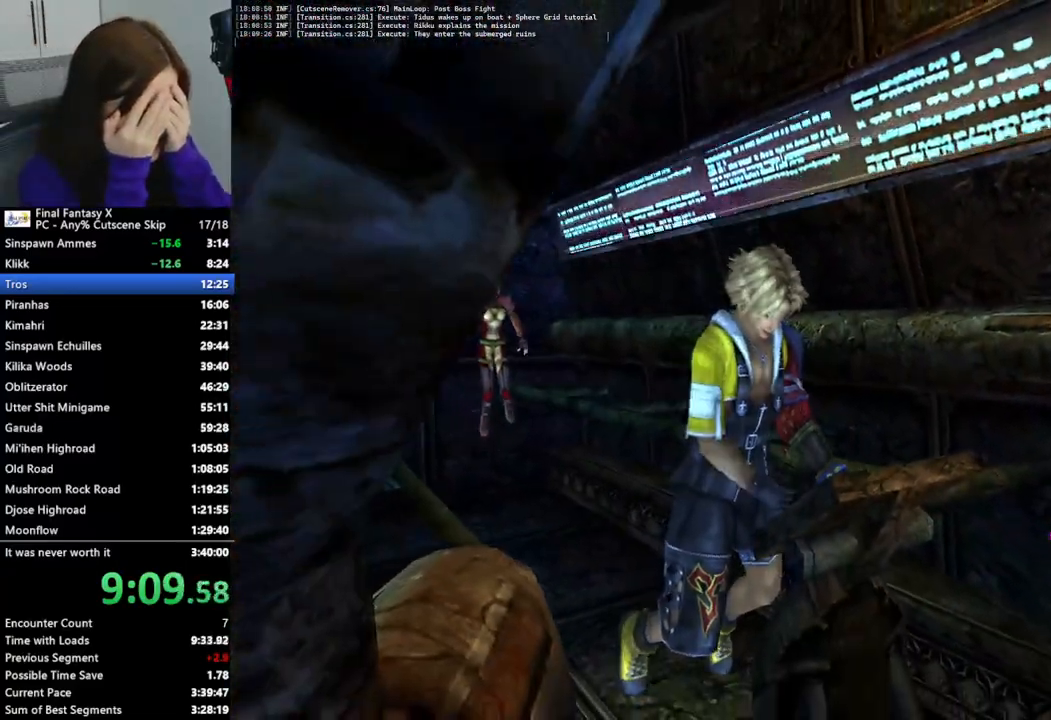
{"buttons": ["L2"], "left_stick": "center", "right_stick": "center", "events": []}
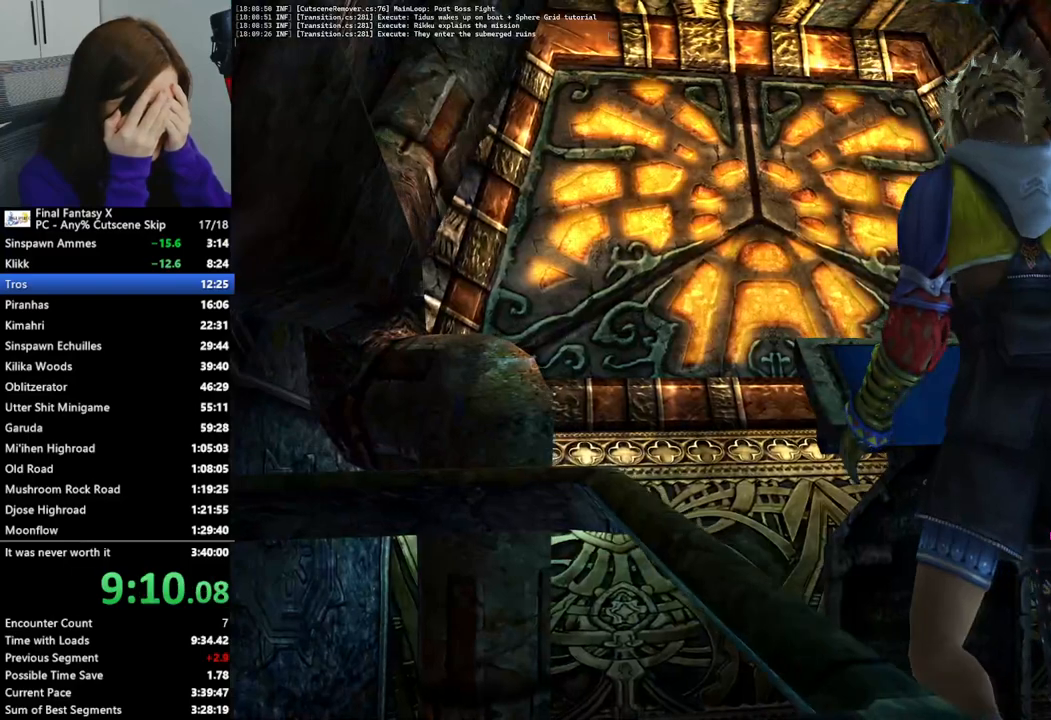
{"buttons": ["L2"], "left_stick": "center", "right_stick": "center", "events": []}
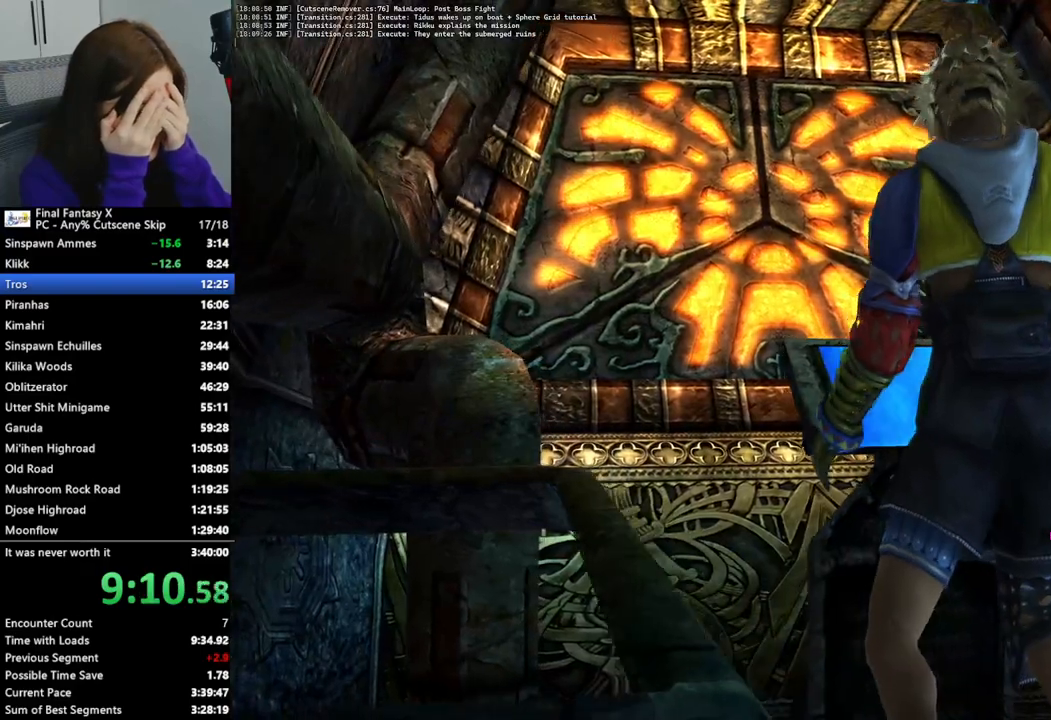
{"buttons": ["L2"], "left_stick": "center", "right_stick": "center", "events": []}
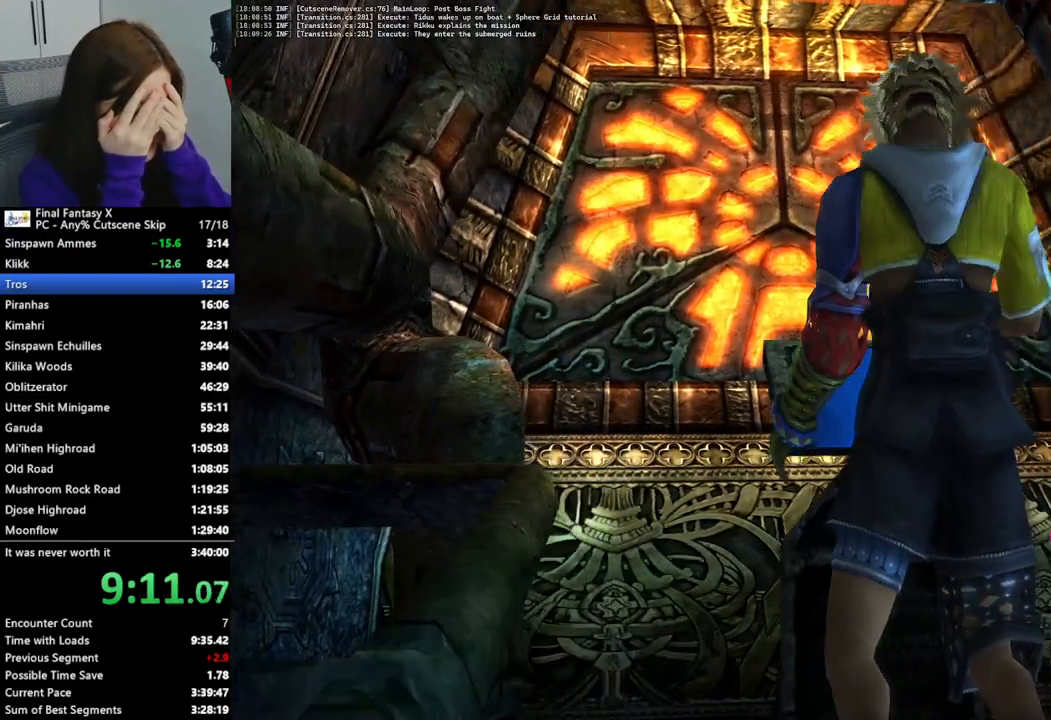
{"buttons": ["L2"], "left_stick": "center", "right_stick": "center", "events": []}
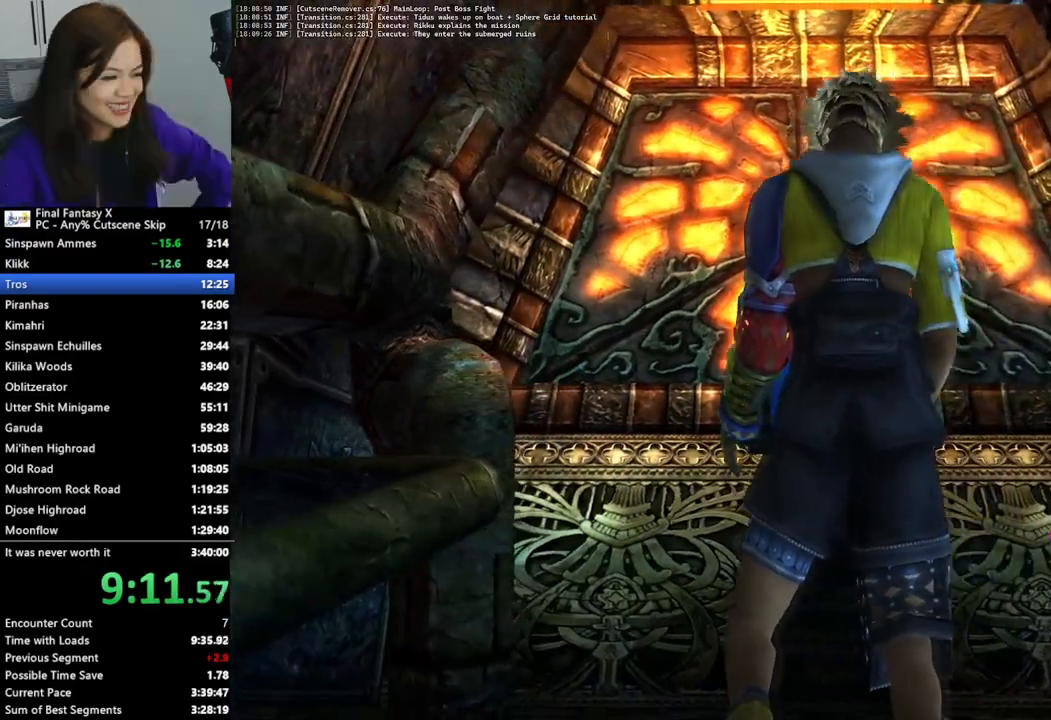
{"buttons": ["L2"], "left_stick": "center", "right_stick": "center", "events": []}
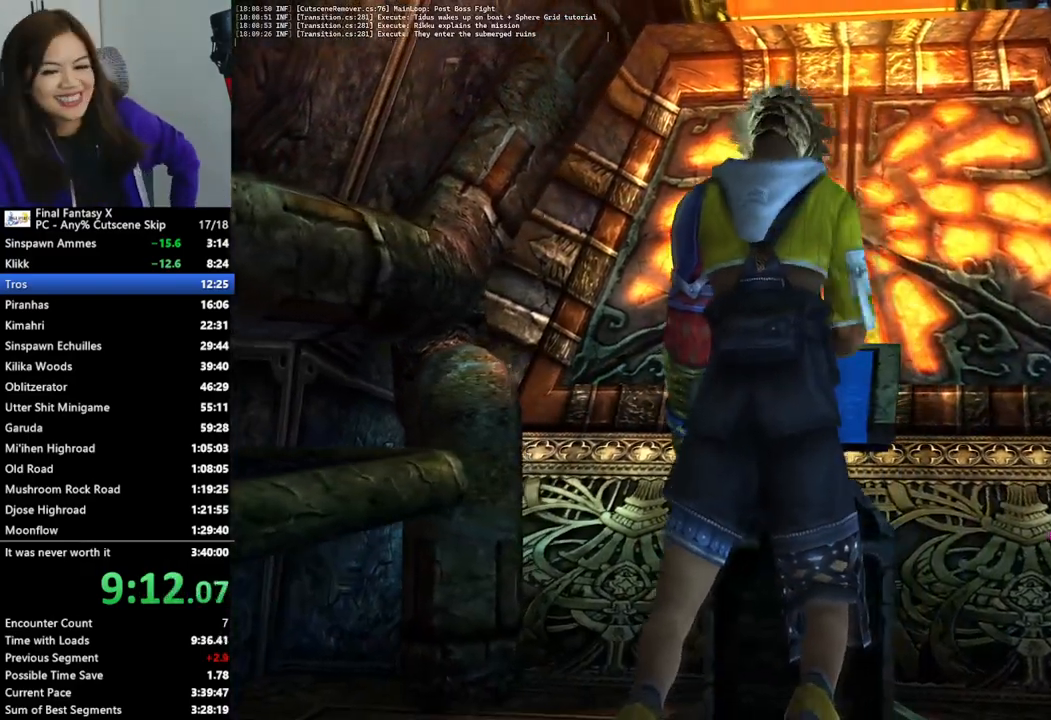
{"buttons": ["L2"], "left_stick": "center", "right_stick": "center", "events": []}
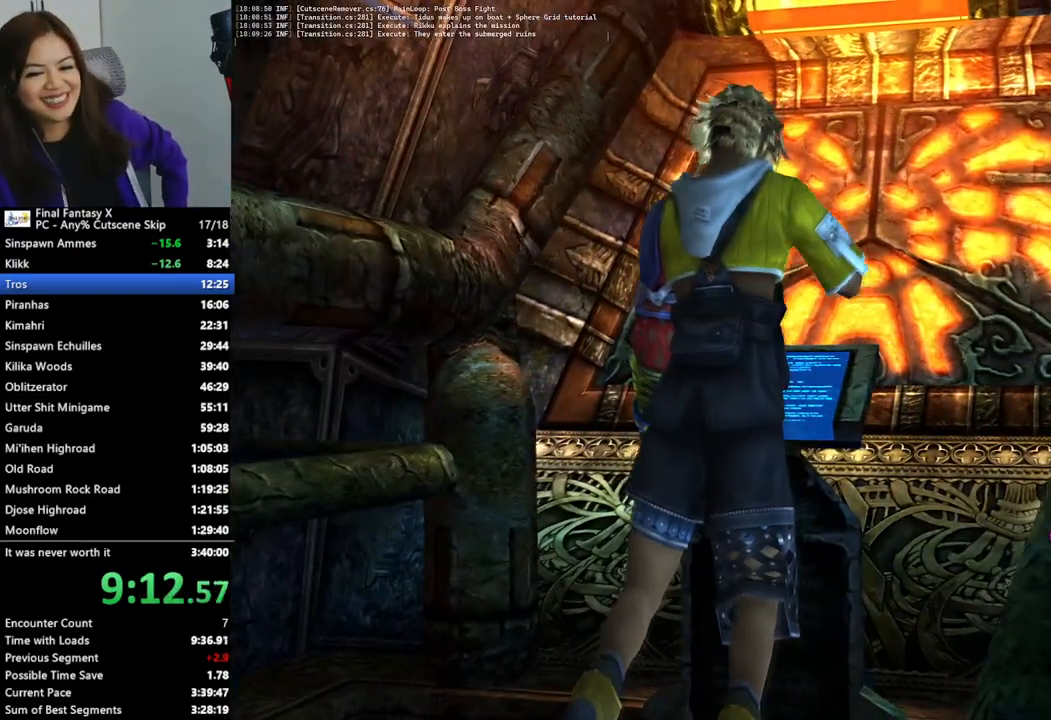
{"buttons": ["L2"], "left_stick": "center", "right_stick": "center", "events": []}
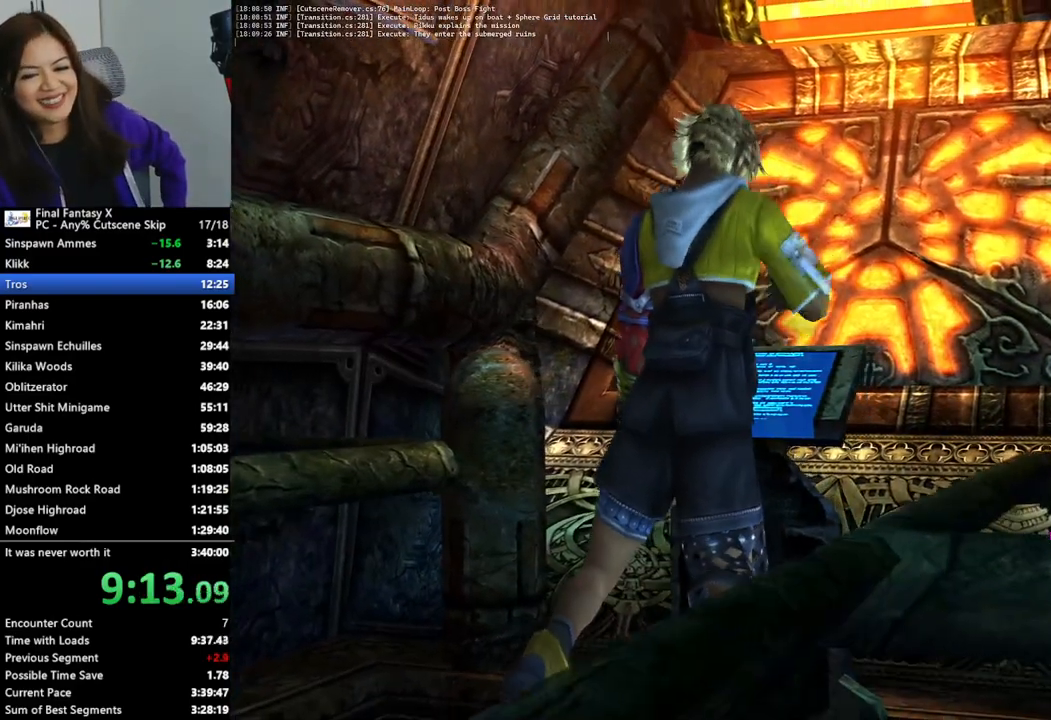
{"buttons": ["L2"], "left_stick": "center", "right_stick": "center", "events": []}
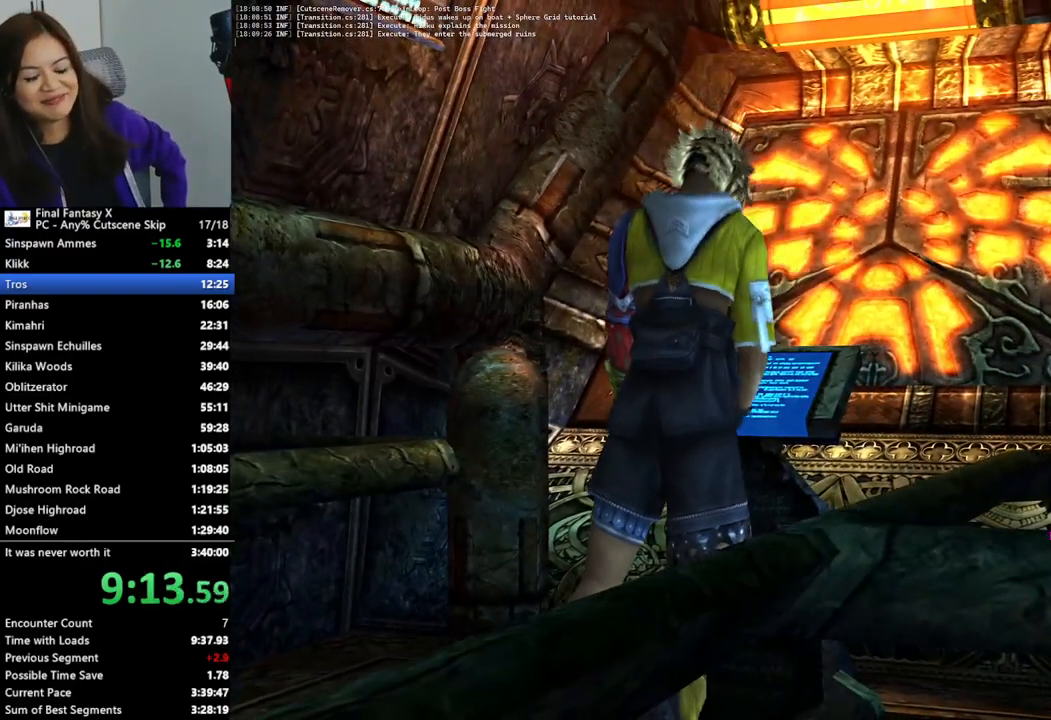
{"buttons": ["L2"], "left_stick": "center", "right_stick": "center", "events": []}